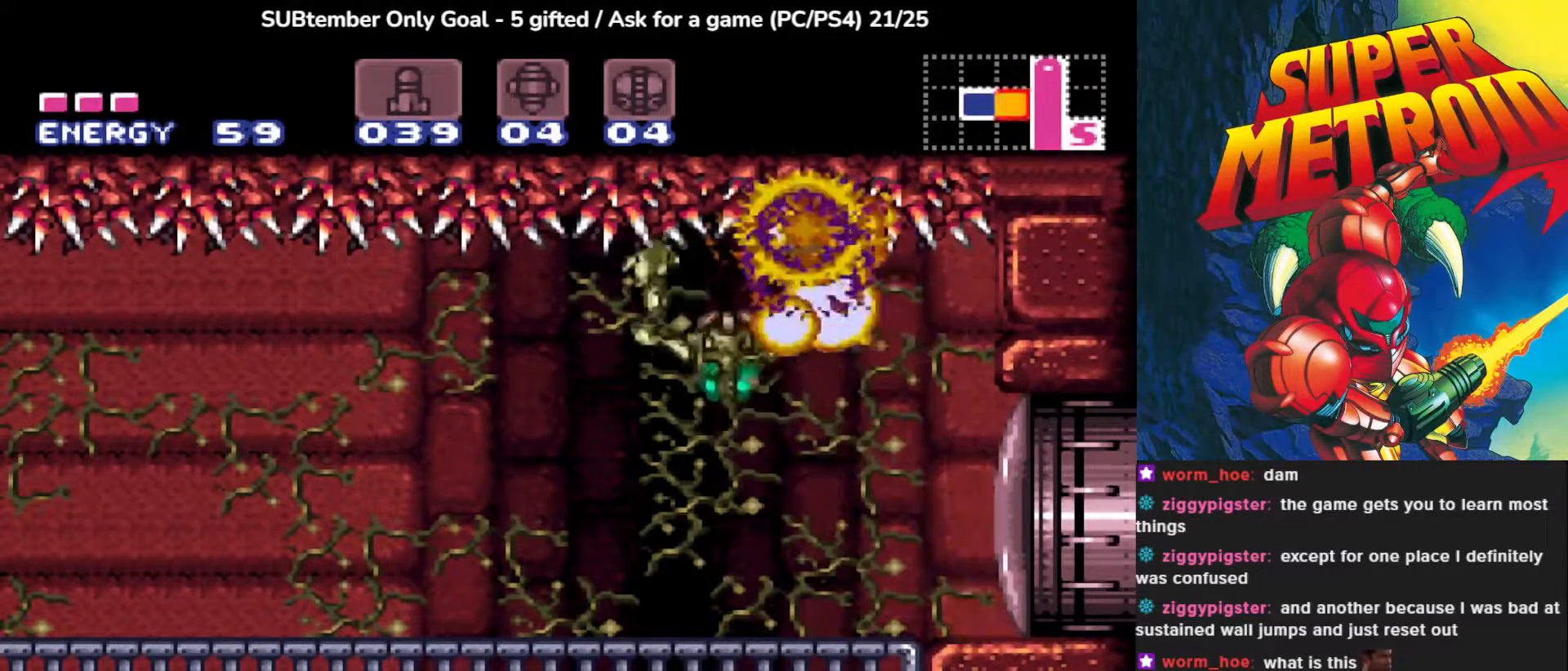
Gameplay with a controller (PlayStation layout); each line is a JSON object with the inputs held at the frame after it. "events" lists button and stick changes between this image and that frame as [ms after this image, input, new state], when the widget could be followed in between. Not read: right_stick.
{"buttons": ["DPAD_UP"], "left_stick": "center", "events": [[50, "SQUARE", "up"], [117, "SQUARE", "down"], [250, "SQUARE", "up"], [317, "SQUARE", "down"], [433, "SQUARE", "up"]]}
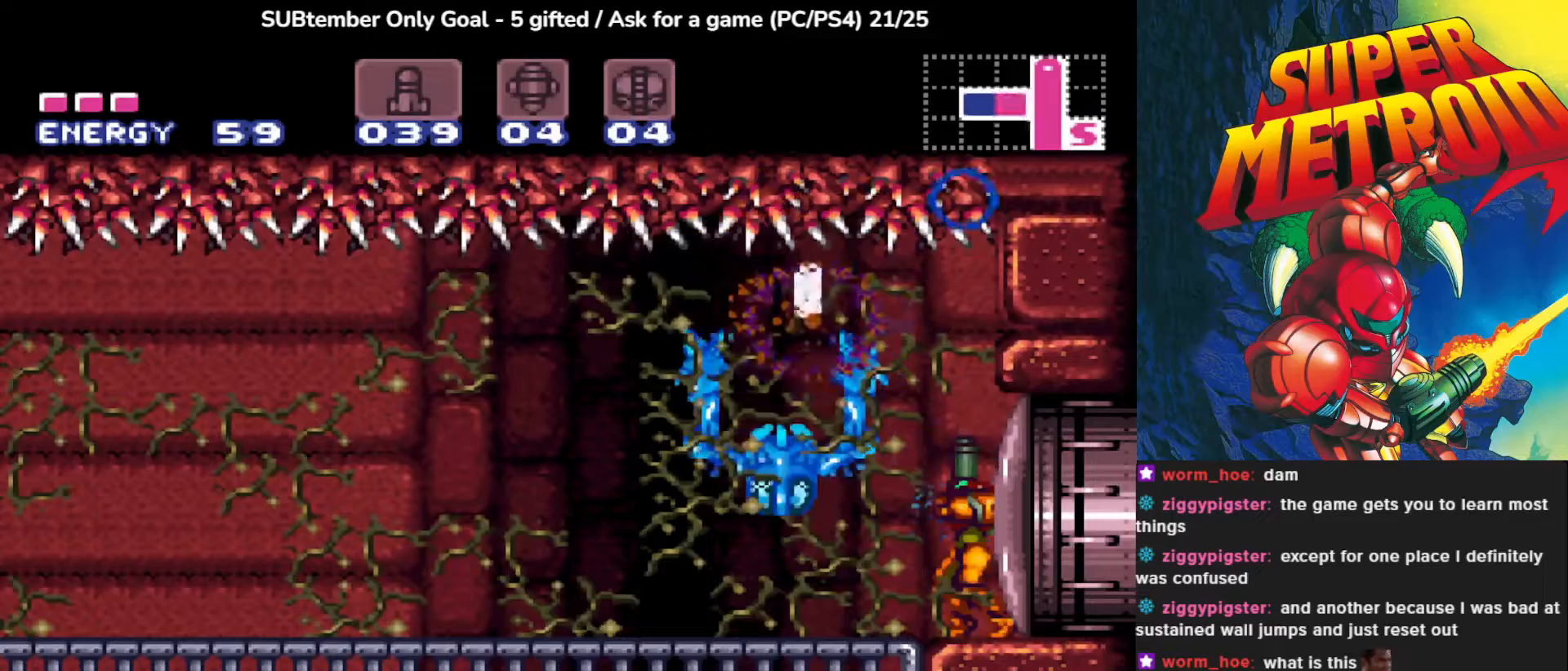
{"buttons": [], "left_stick": "center", "events": [[17, "SQUARE", "down"], [133, "SQUARE", "up"], [183, "SQUARE", "down"], [333, "SQUARE", "up"], [383, "DPAD_UP", "up"]]}
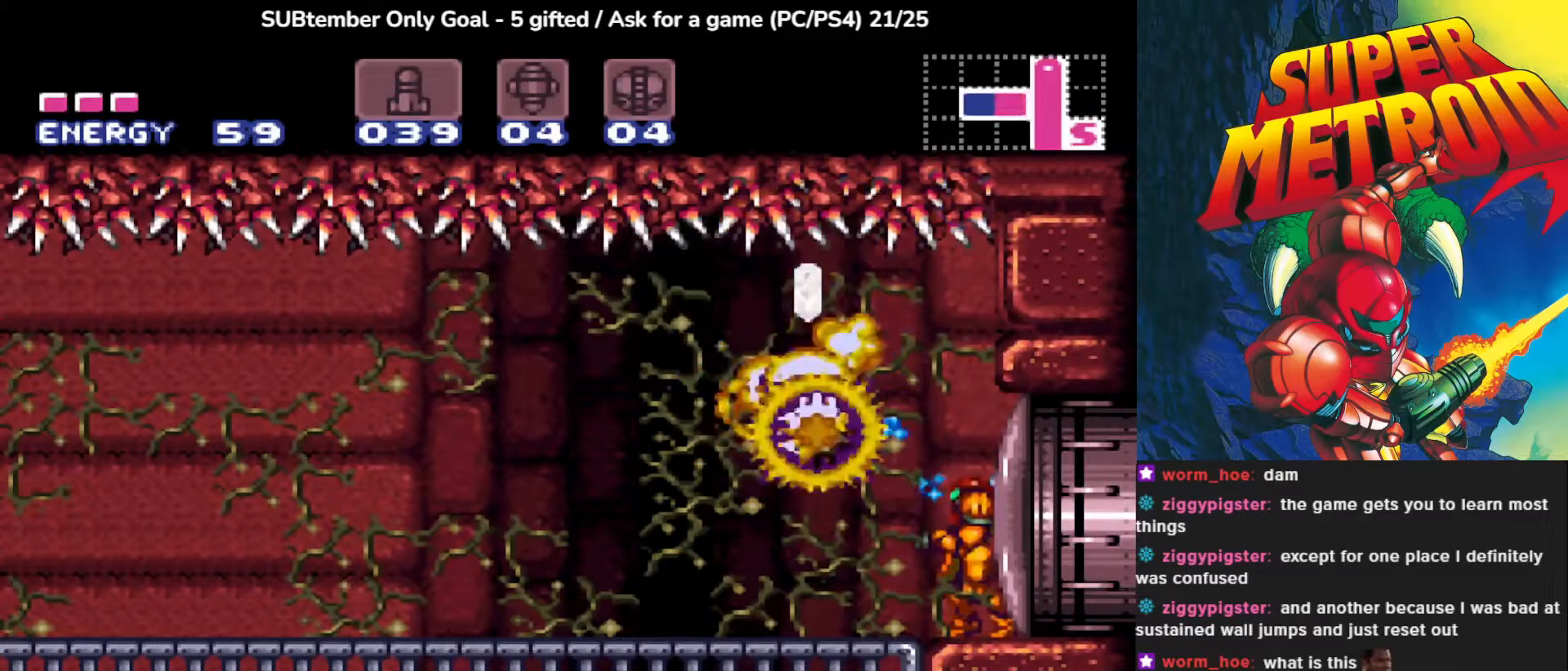
{"buttons": ["SQUARE"], "left_stick": "center", "events": [[167, "DPAD_LEFT", "down"], [367, "DPAD_LEFT", "up"], [383, "SQUARE", "down"]]}
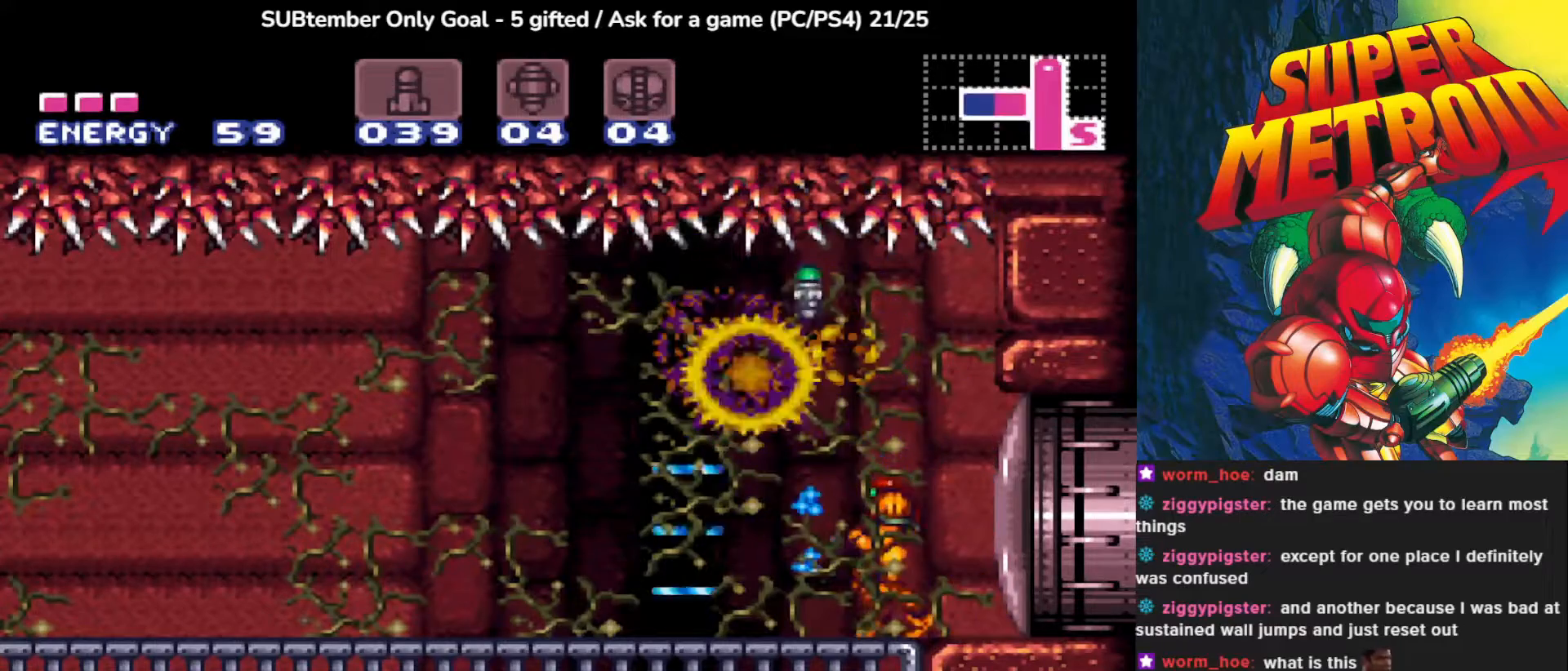
{"buttons": ["SQUARE", "DPAD_LEFT"], "left_stick": "center", "events": [[200, "CROSS", "down"], [350, "DPAD_LEFT", "down"], [400, "CROSS", "up"]]}
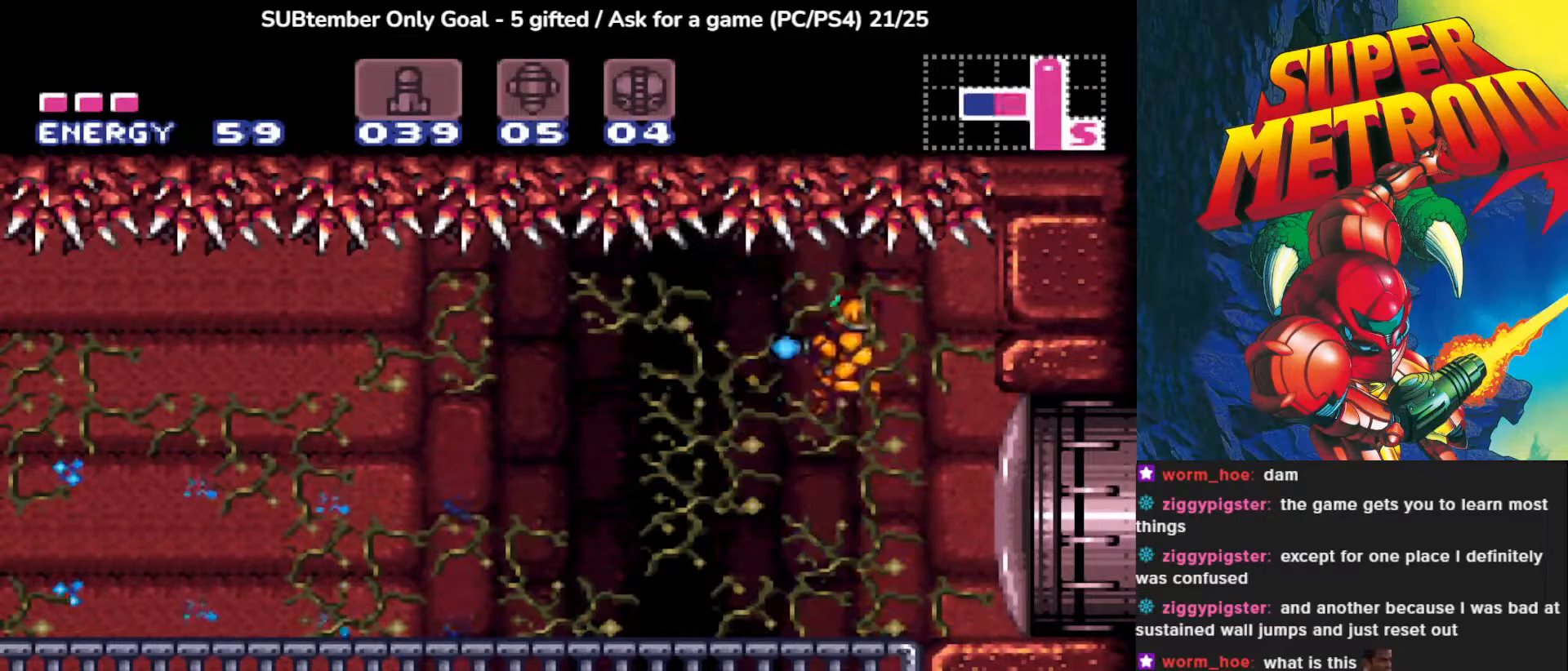
{"buttons": ["SQUARE", "DPAD_LEFT"], "left_stick": "center", "events": []}
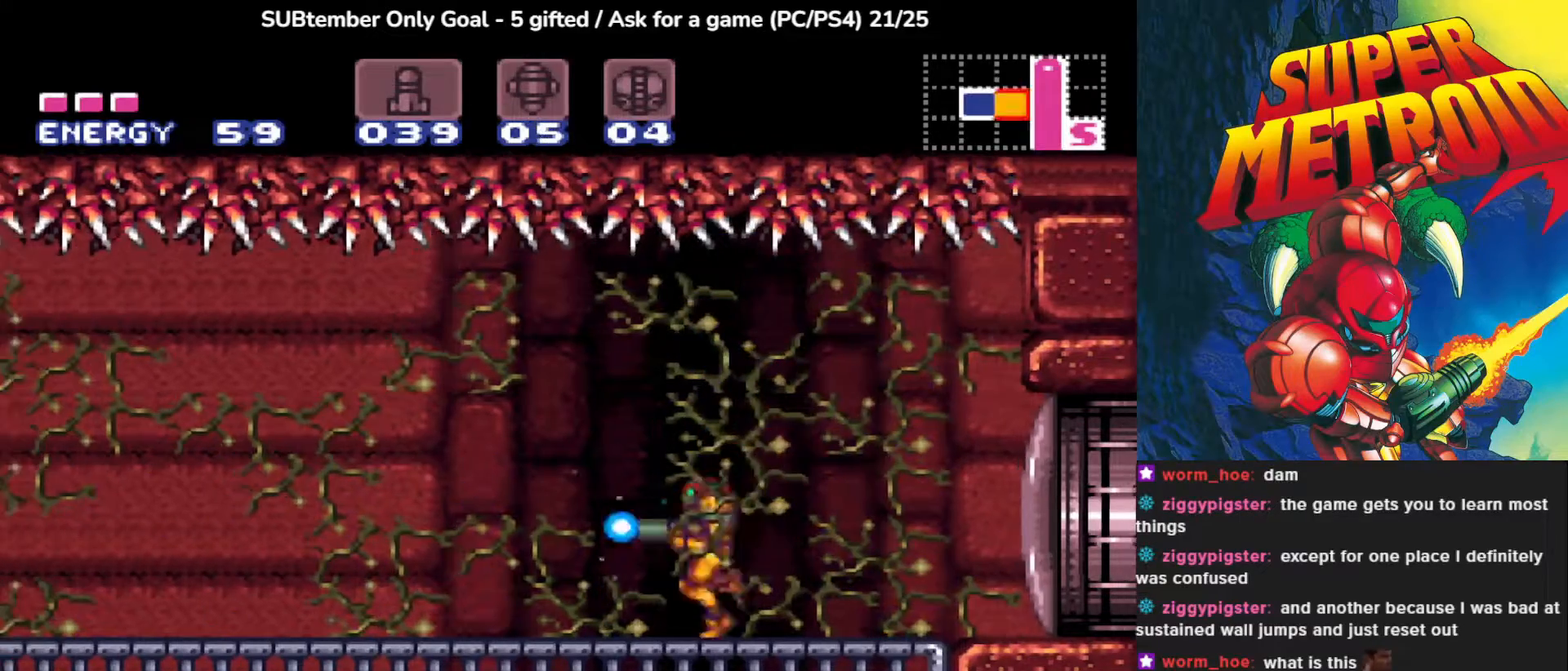
{"buttons": ["SQUARE"], "left_stick": "center", "events": [[317, "DPAD_LEFT", "up"]]}
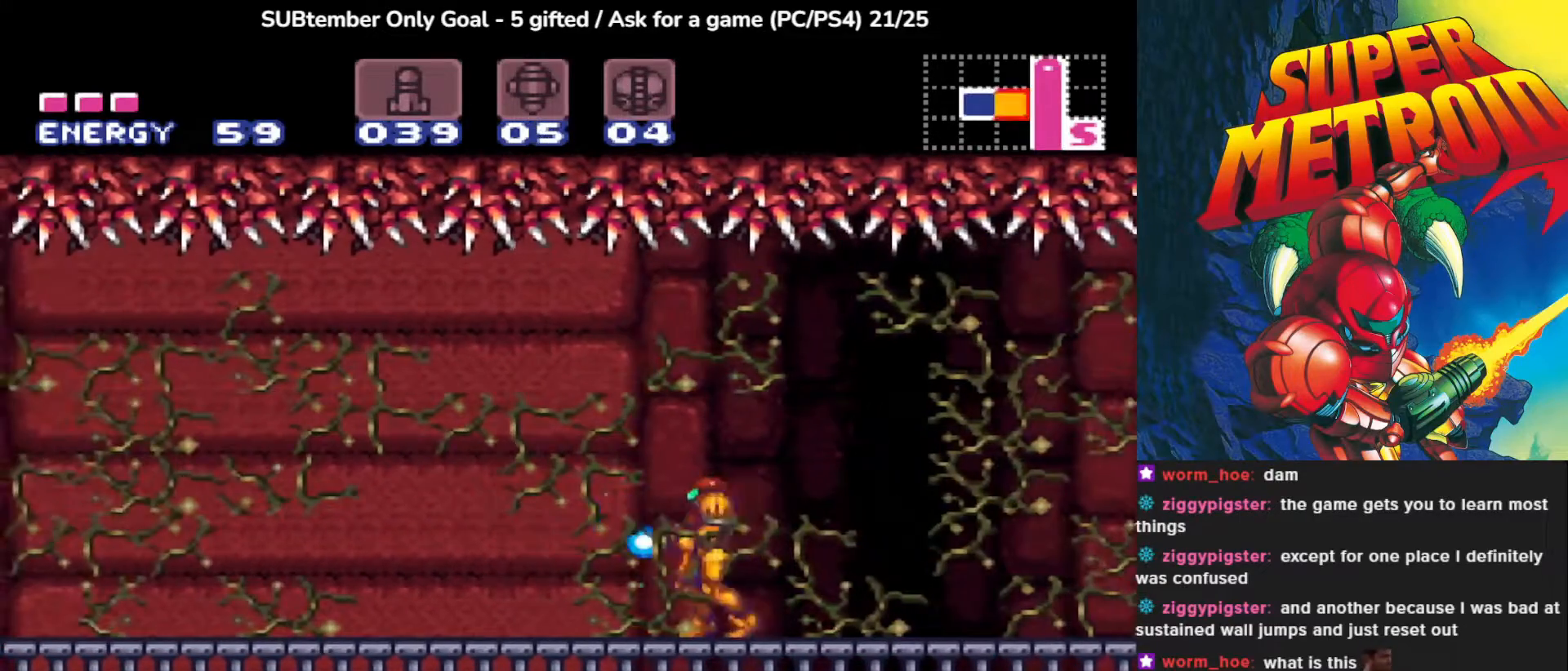
{"buttons": ["SQUARE"], "left_stick": "center", "events": [[150, "DPAD_LEFT", "down"], [383, "DPAD_LEFT", "up"]]}
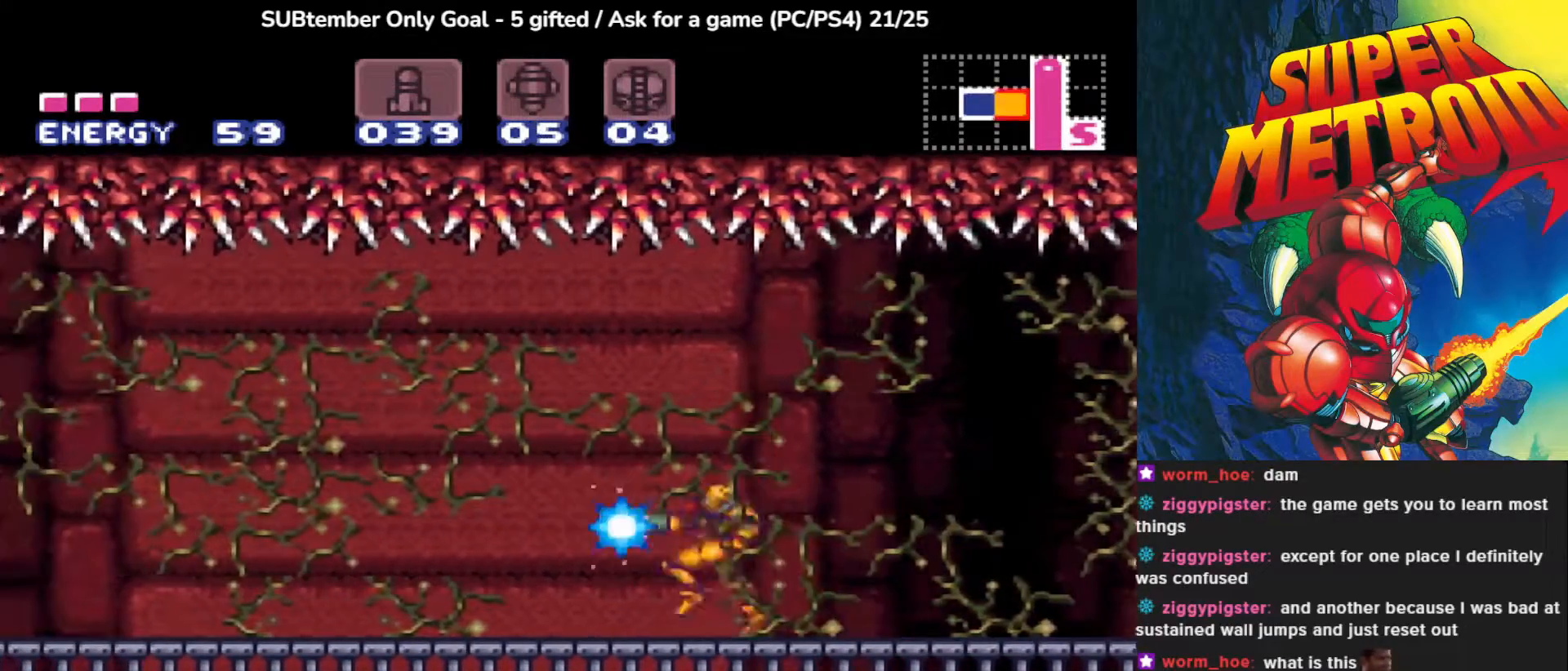
{"buttons": ["SQUARE", "DPAD_LEFT"], "left_stick": "center", "events": [[333, "DPAD_LEFT", "down"]]}
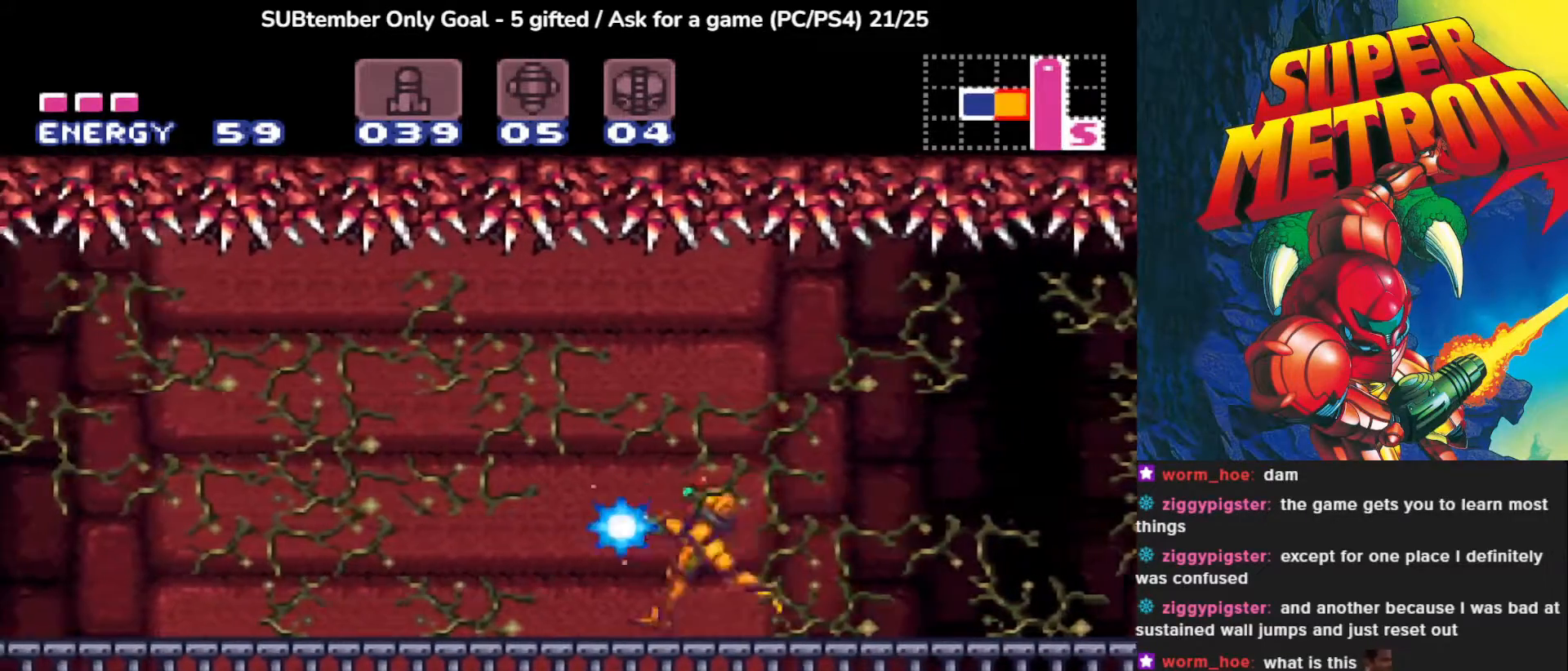
{"buttons": [], "left_stick": "center", "events": [[450, "DPAD_LEFT", "up"], [483, "SQUARE", "up"]]}
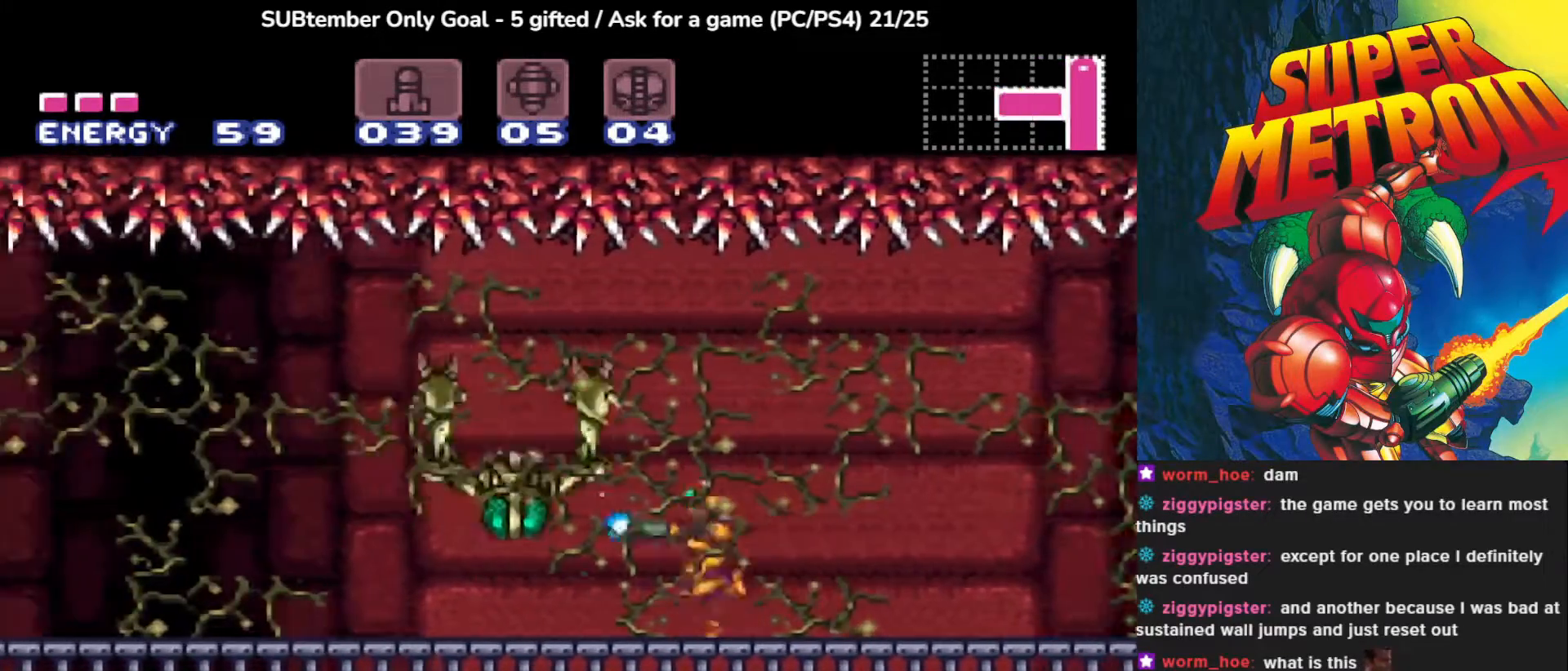
{"buttons": ["SQUARE", "DPAD_LEFT"], "left_stick": "center", "events": [[150, "DPAD_LEFT", "down"], [167, "SQUARE", "down"]]}
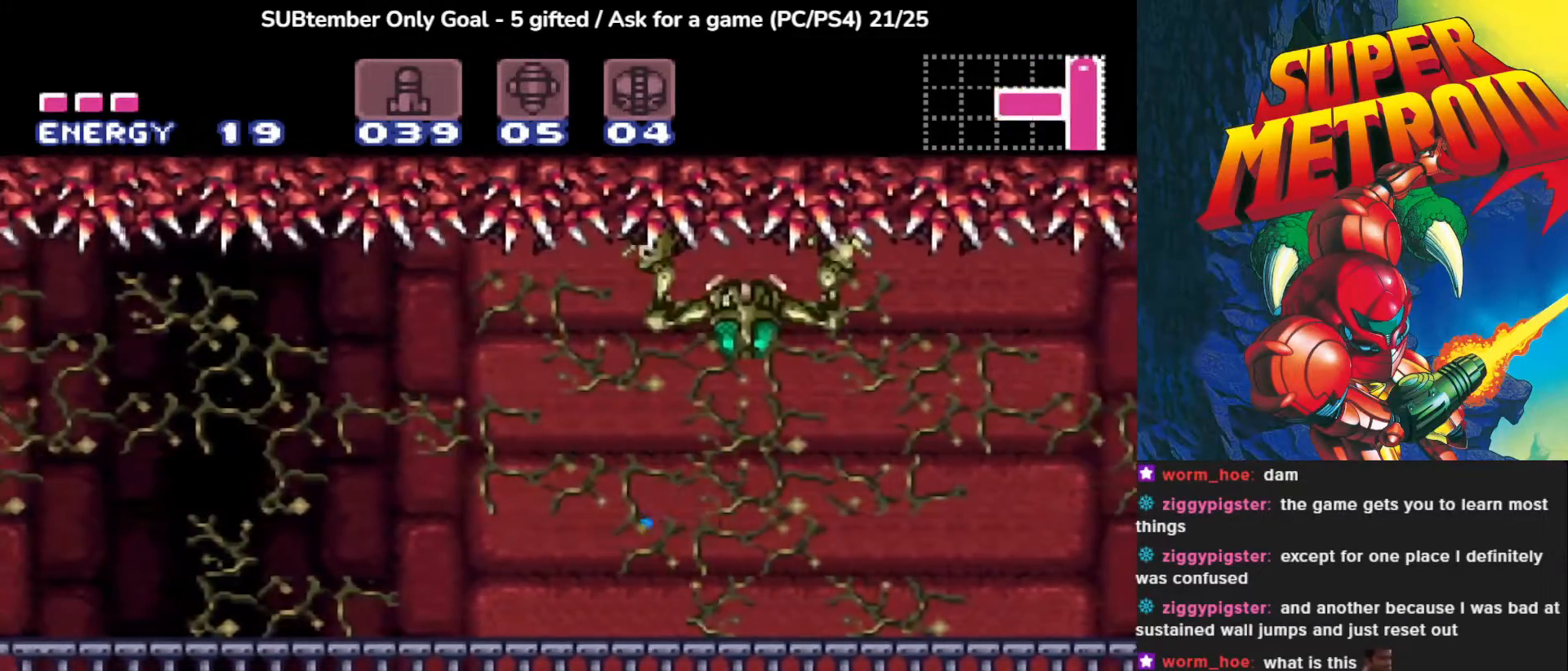
{"buttons": ["SQUARE", "DPAD_LEFT"], "left_stick": "center", "events": []}
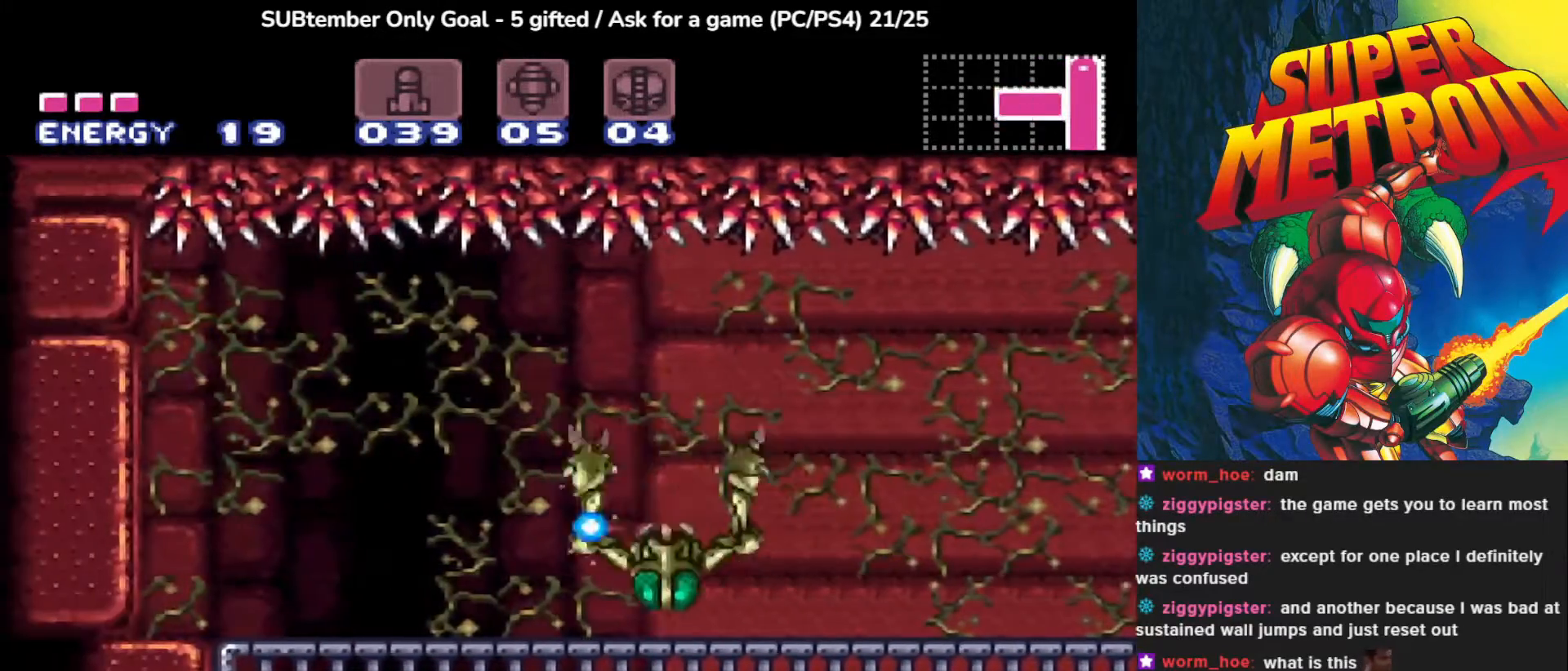
{"buttons": ["SQUARE", "DPAD_RIGHT"], "left_stick": "center", "events": [[167, "DPAD_LEFT", "up"], [317, "DPAD_RIGHT", "down"]]}
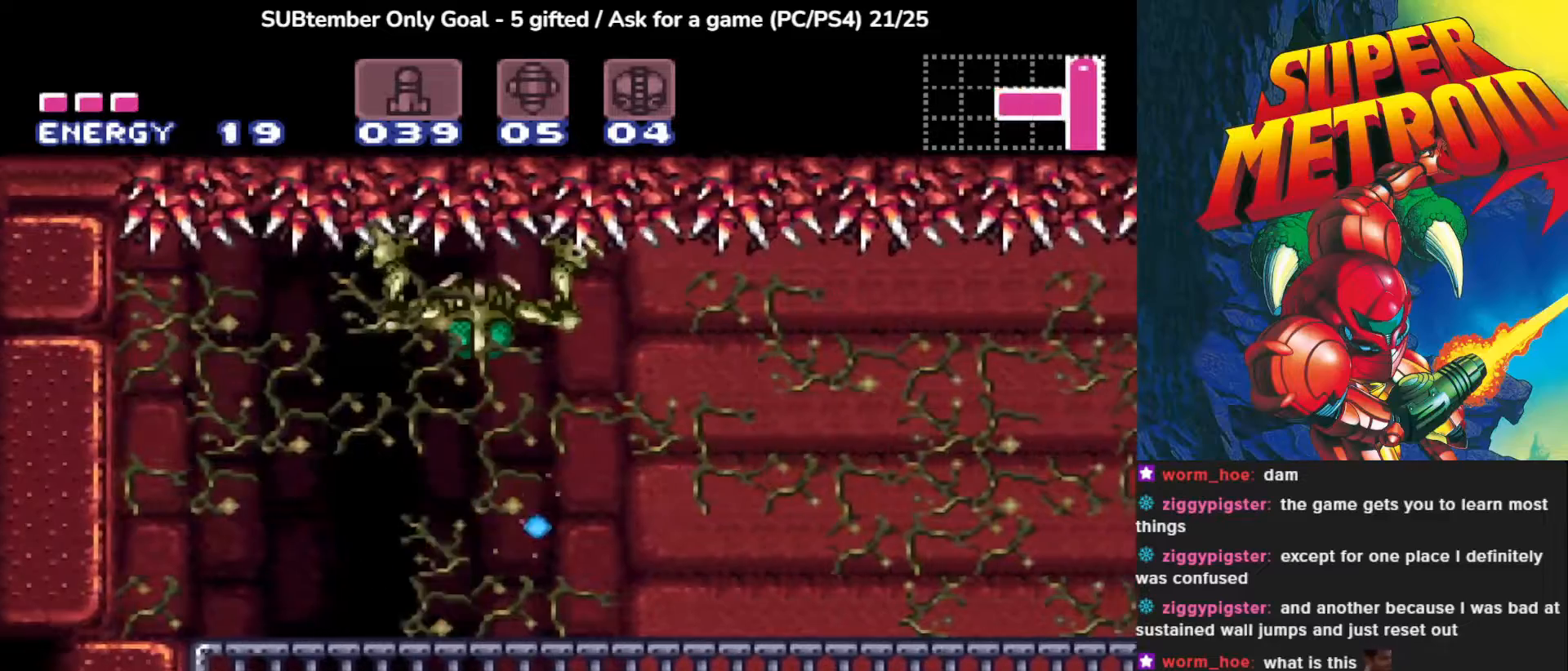
{"buttons": ["SQUARE", "DPAD_LEFT"], "left_stick": "center", "events": [[400, "DPAD_RIGHT", "up"], [433, "DPAD_LEFT", "down"]]}
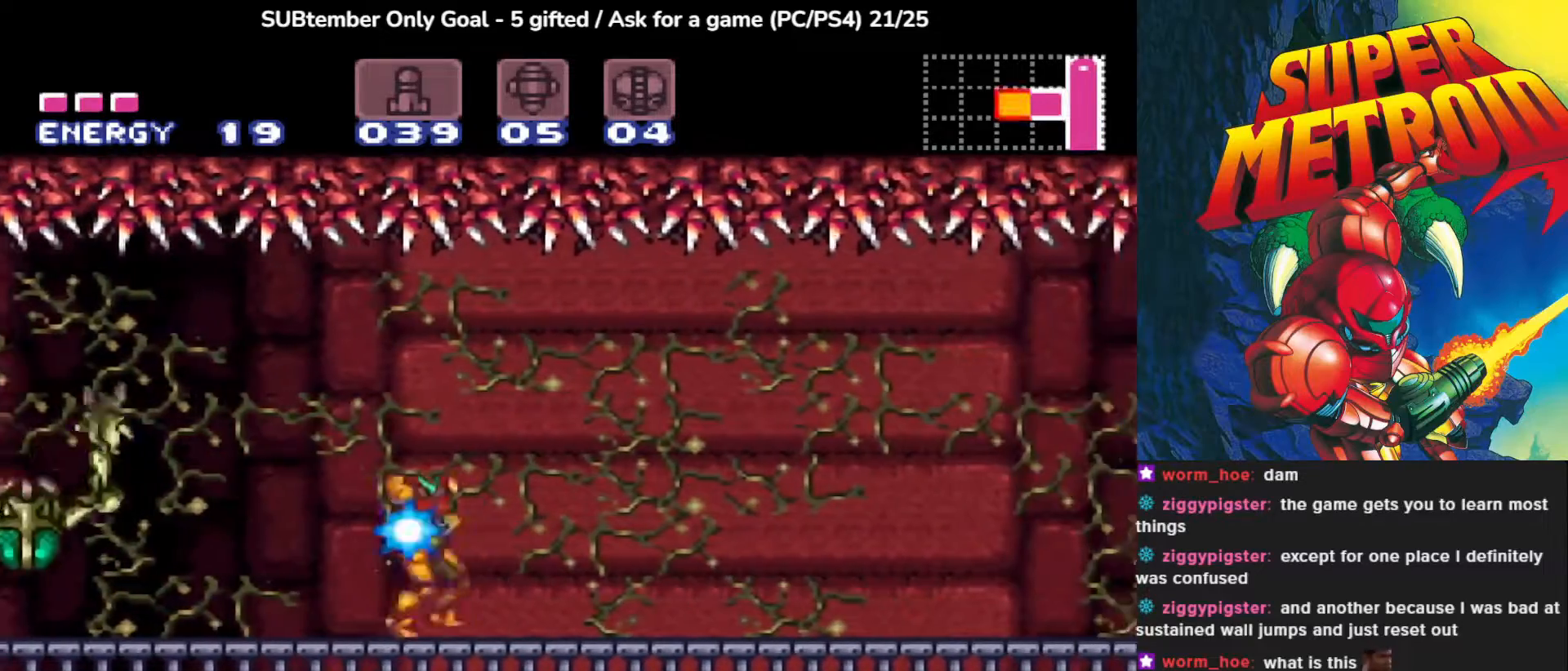
{"buttons": ["SQUARE"], "left_stick": "center", "events": [[17, "SQUARE", "up"], [67, "SQUARE", "down"], [167, "DPAD_LEFT", "up"], [200, "CROSS", "down"], [350, "CROSS", "up"], [350, "SQUARE", "up"], [450, "SQUARE", "down"]]}
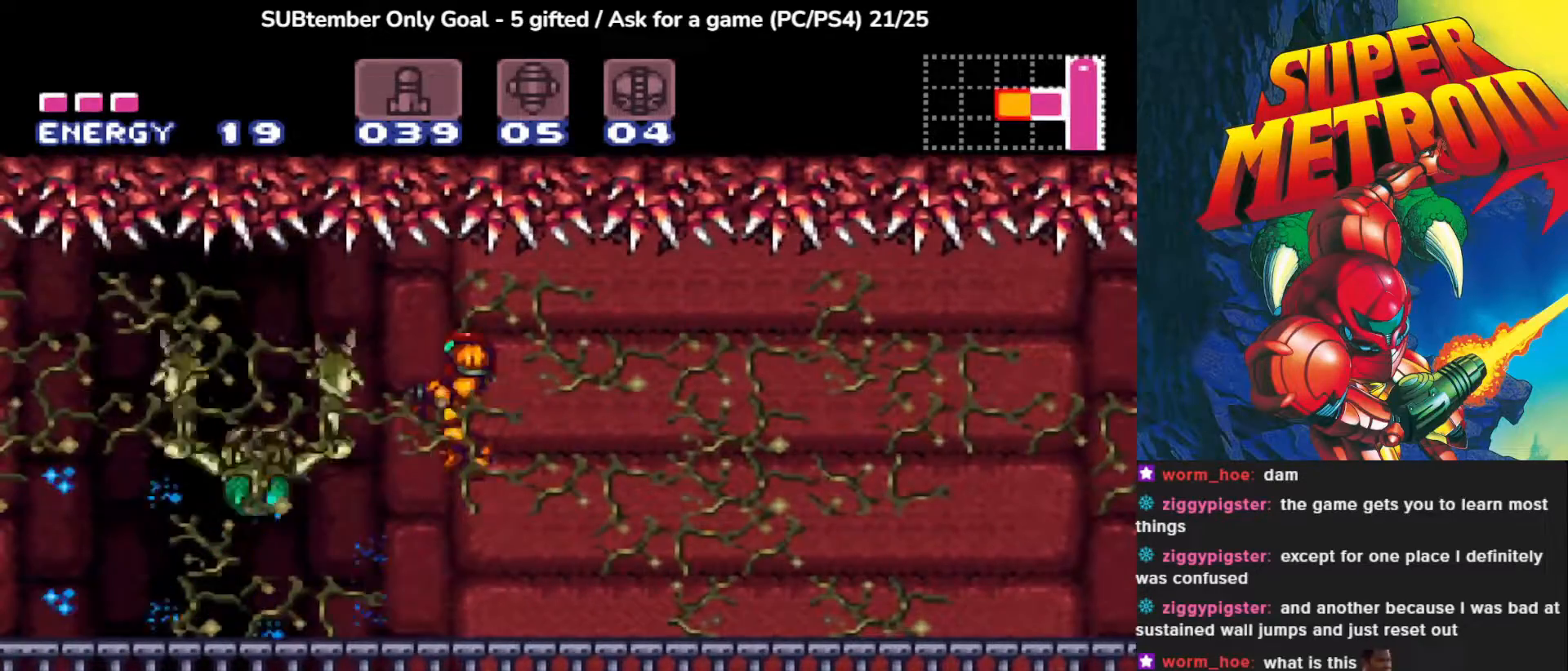
{"buttons": [], "left_stick": "center", "events": [[67, "SQUARE", "up"], [133, "SQUARE", "down"], [267, "SQUARE", "up"], [317, "SQUARE", "down"], [433, "SQUARE", "up"]]}
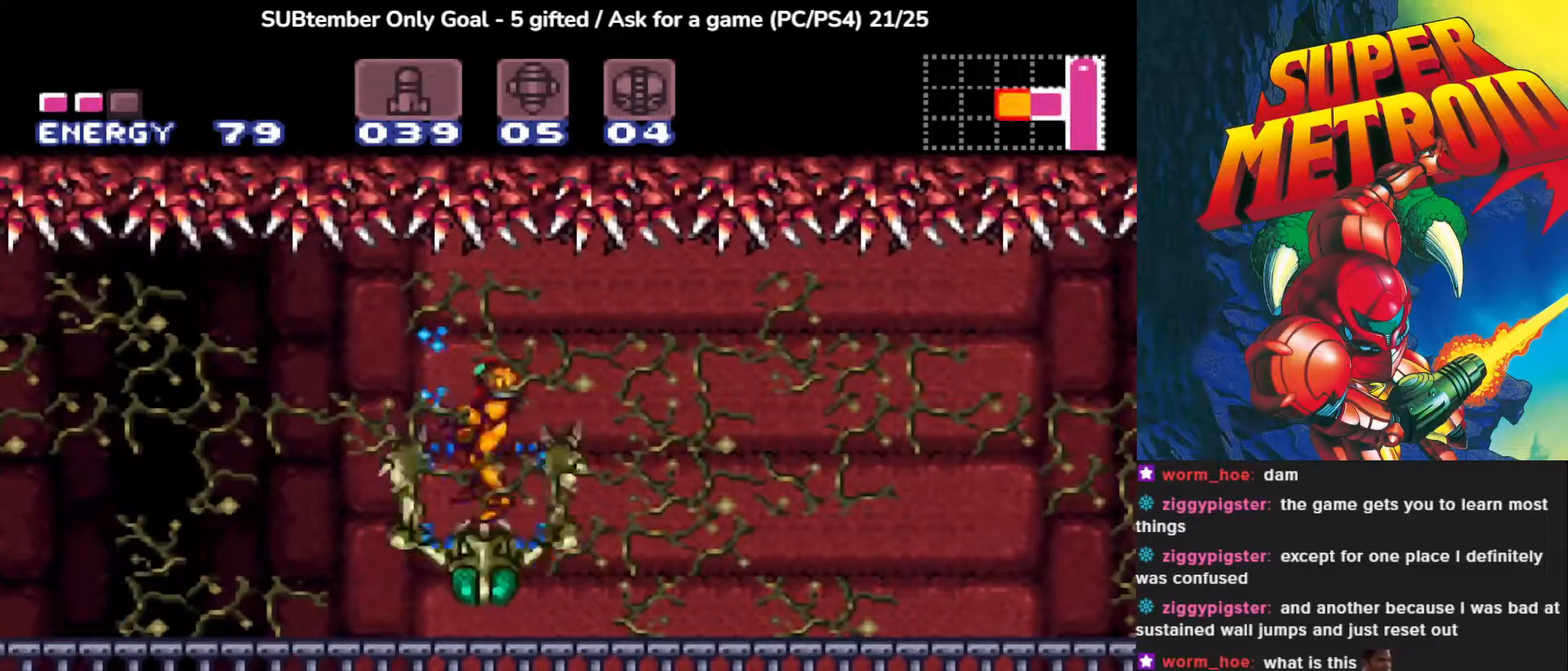
{"buttons": ["SQUARE", "DPAD_LEFT"], "left_stick": "center", "events": [[17, "SQUARE", "down"], [100, "DPAD_LEFT", "down"]]}
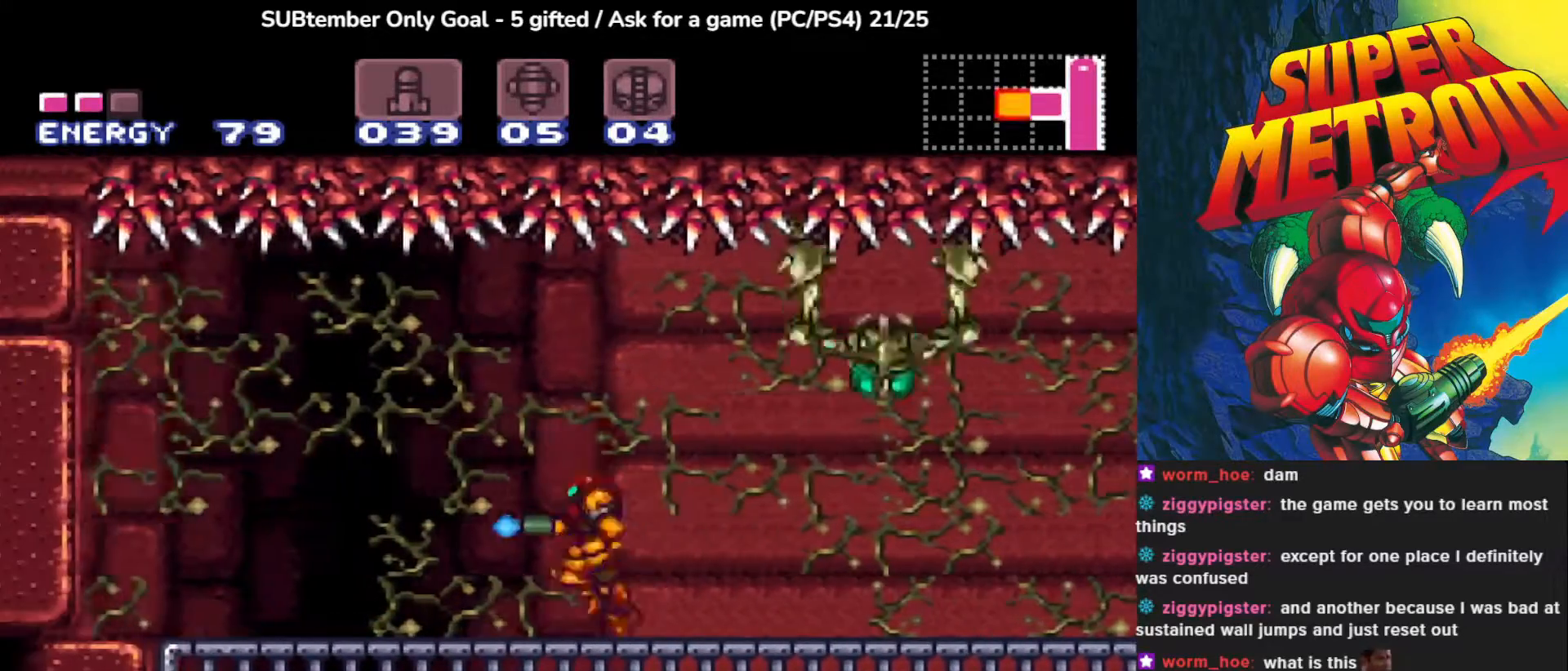
{"buttons": ["SQUARE", "DPAD_LEFT"], "left_stick": "center", "events": []}
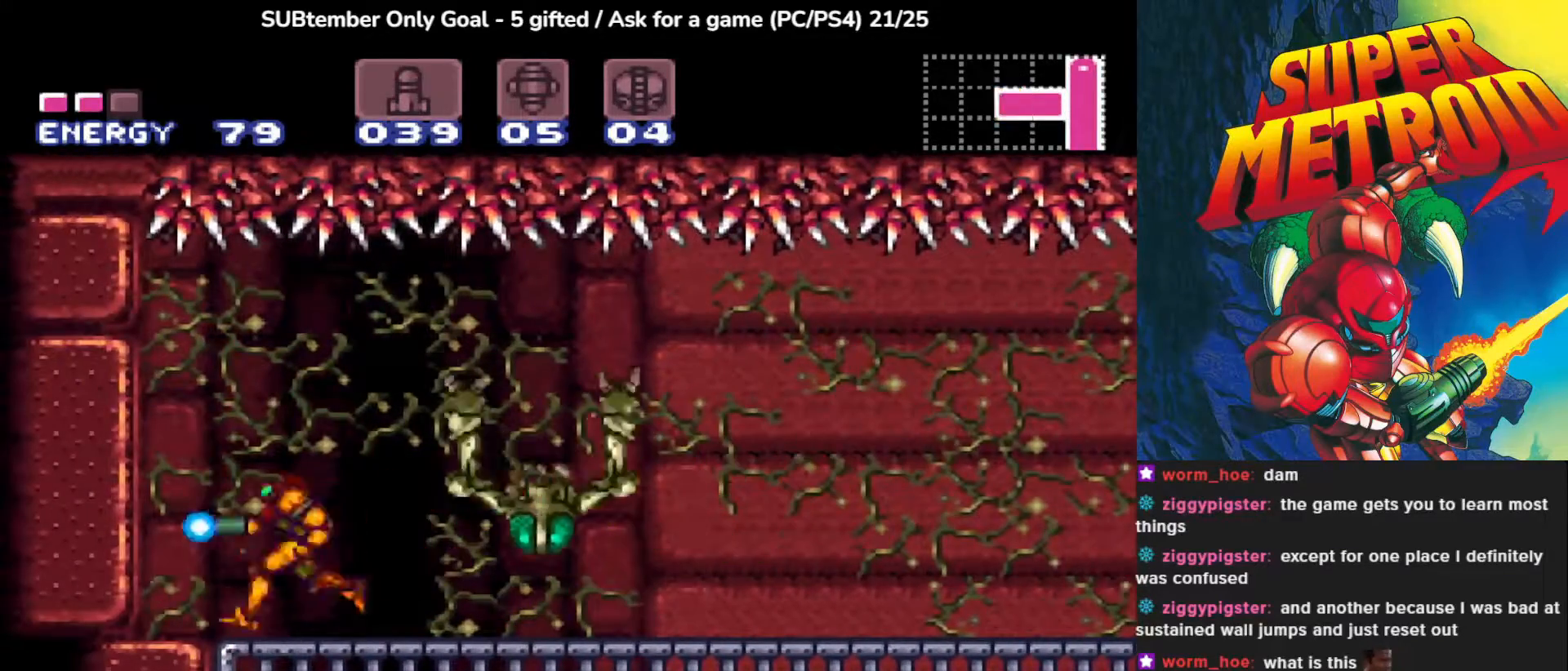
{"buttons": ["CROSS", "SQUARE"], "left_stick": "center", "events": [[117, "DPAD_LEFT", "up"], [217, "DPAD_RIGHT", "down"], [283, "DPAD_RIGHT", "up"], [417, "CROSS", "down"]]}
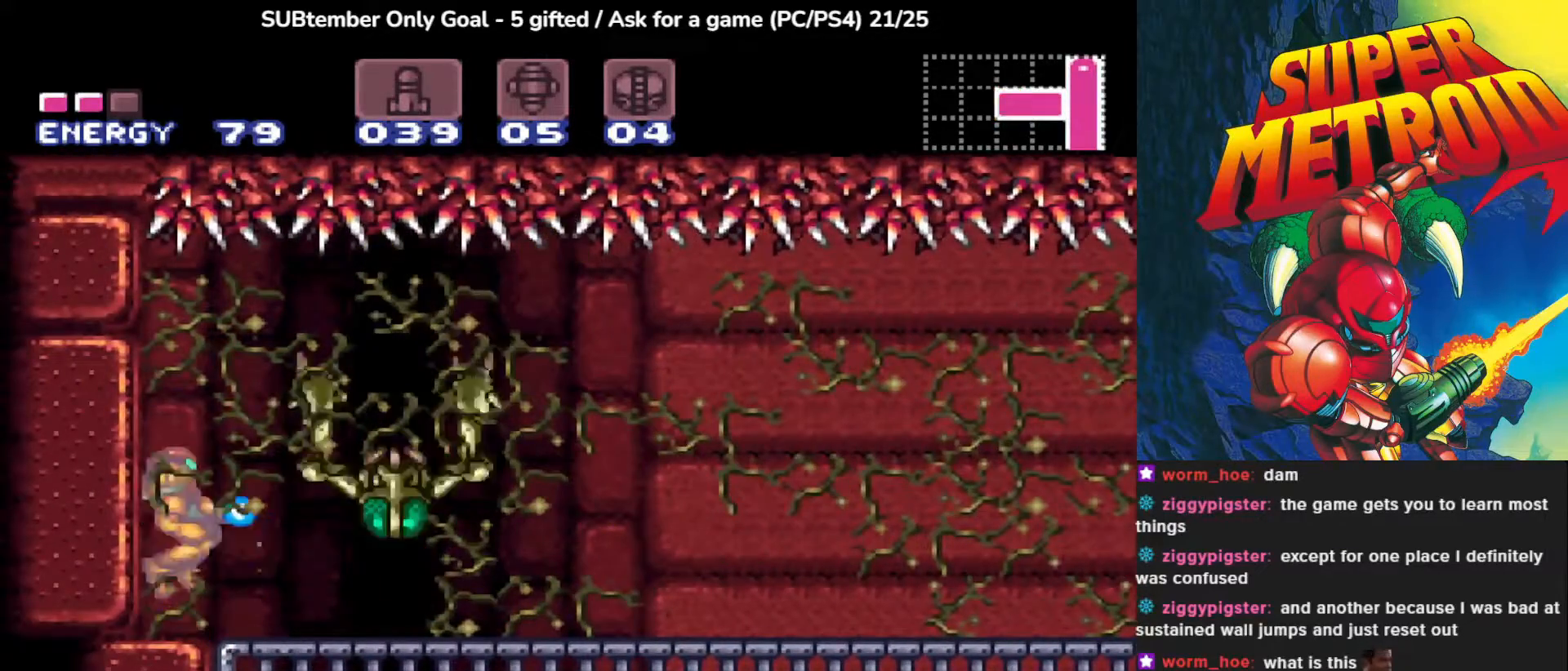
{"buttons": ["SQUARE"], "left_stick": "center", "events": [[67, "CROSS", "up"], [83, "SQUARE", "up"], [150, "SQUARE", "down"]]}
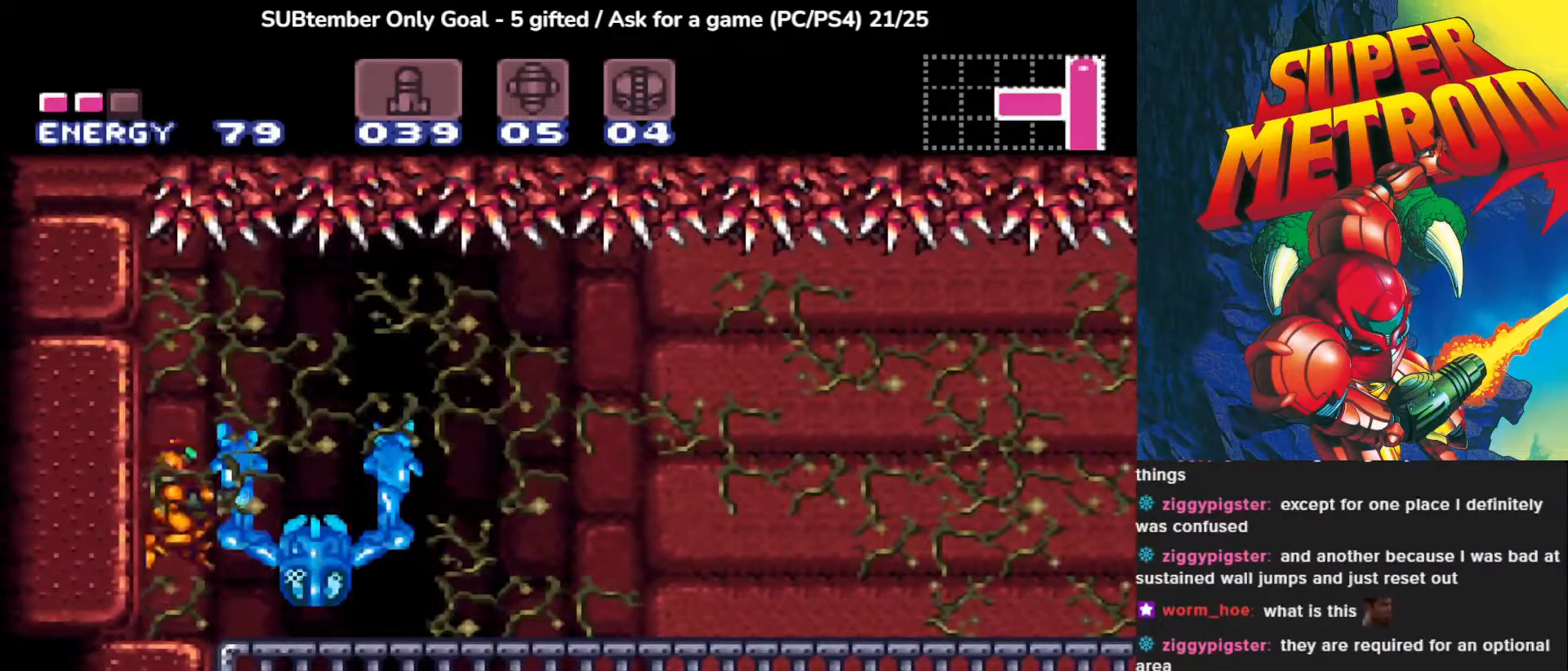
{"buttons": [], "left_stick": "center", "events": [[267, "SQUARE", "up"], [333, "SQUARE", "down"], [450, "SQUARE", "up"]]}
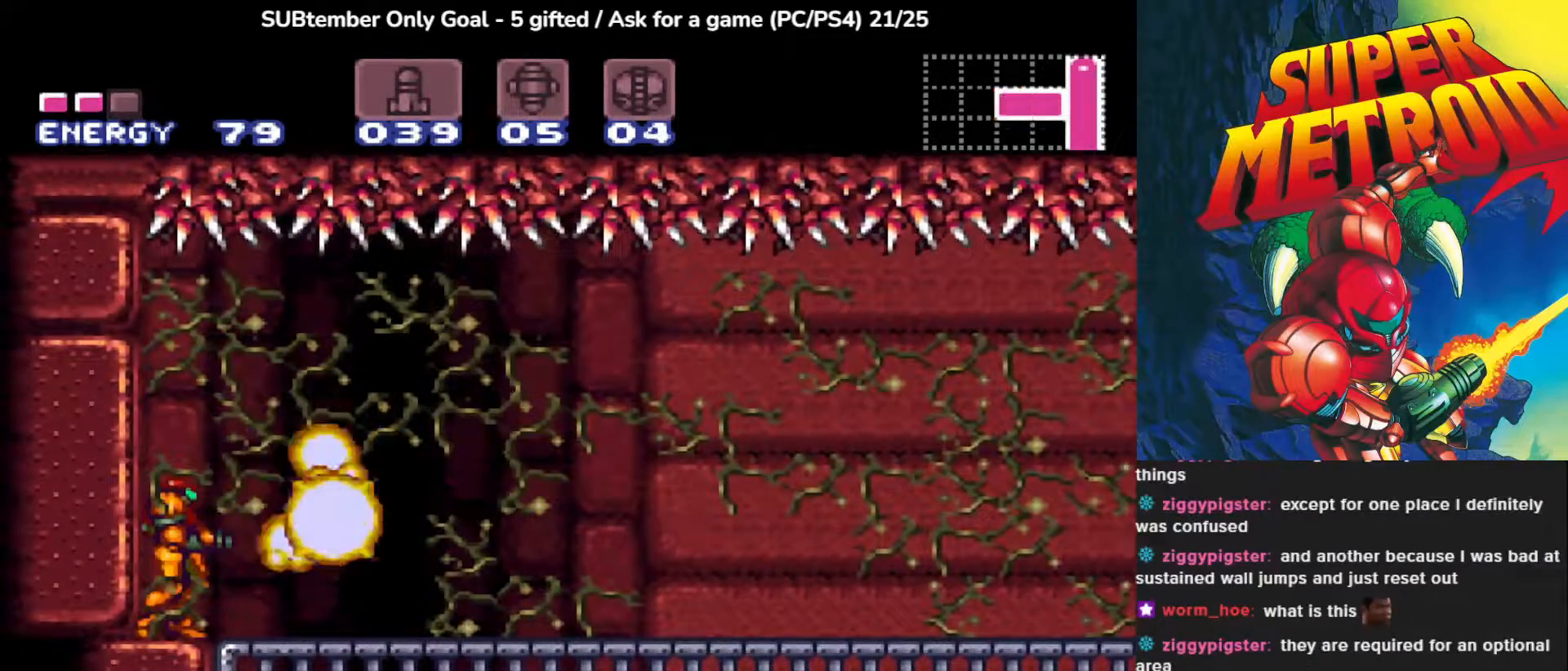
{"buttons": ["SQUARE"], "left_stick": "center", "events": [[33, "SQUARE", "down"], [133, "SQUARE", "up"], [217, "SQUARE", "down"], [317, "SQUARE", "up"], [400, "SQUARE", "down"]]}